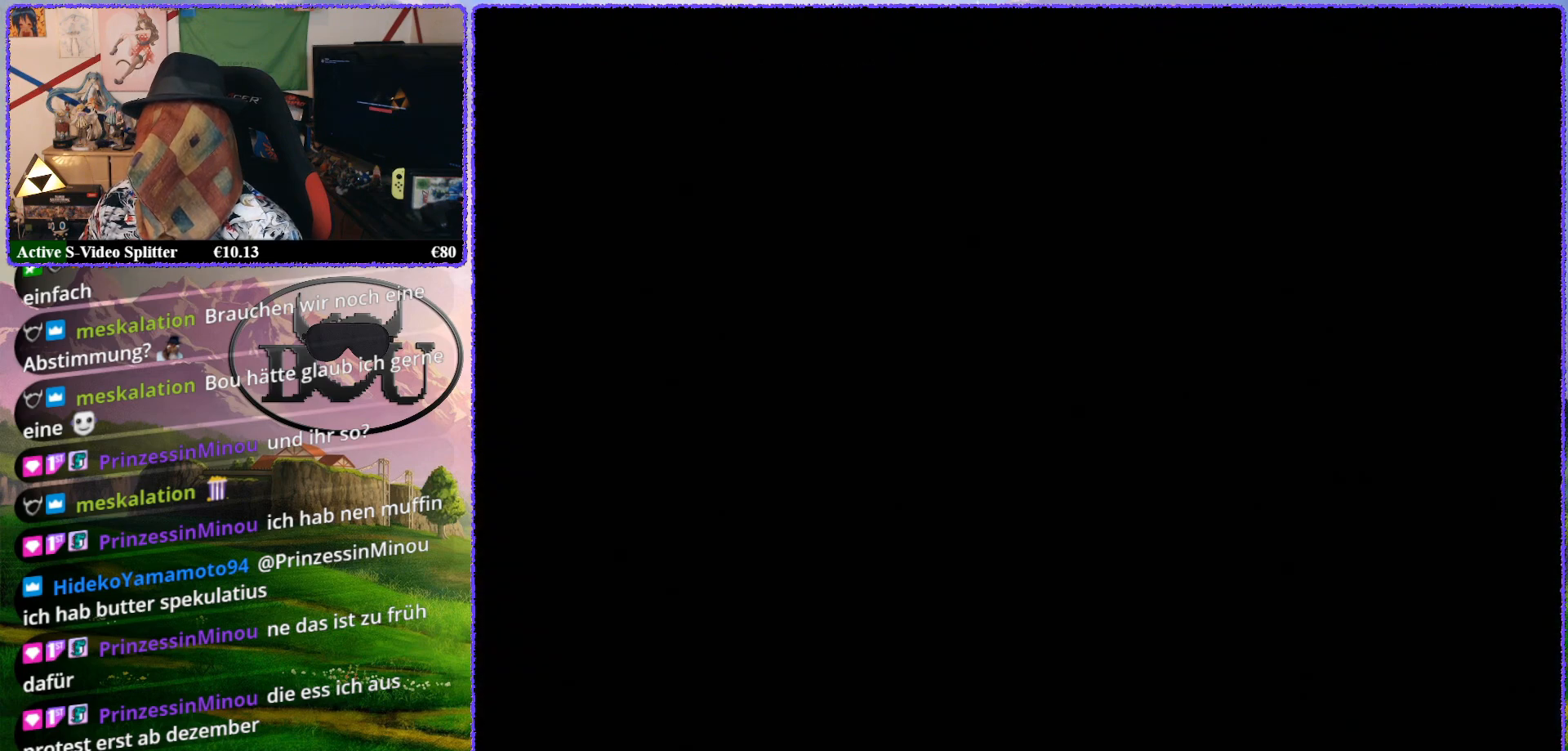
Gameplay with a controller (Nintendo layout); each line is a JSON object with the inputs held at the frame after it. "events" lists button and stick changes between this image and that frame as [ms after this image, input, new state], when the widget could be followed in between. Not read: L1 L3 R3.
{"buttons": [], "left_stick": "center", "events": []}
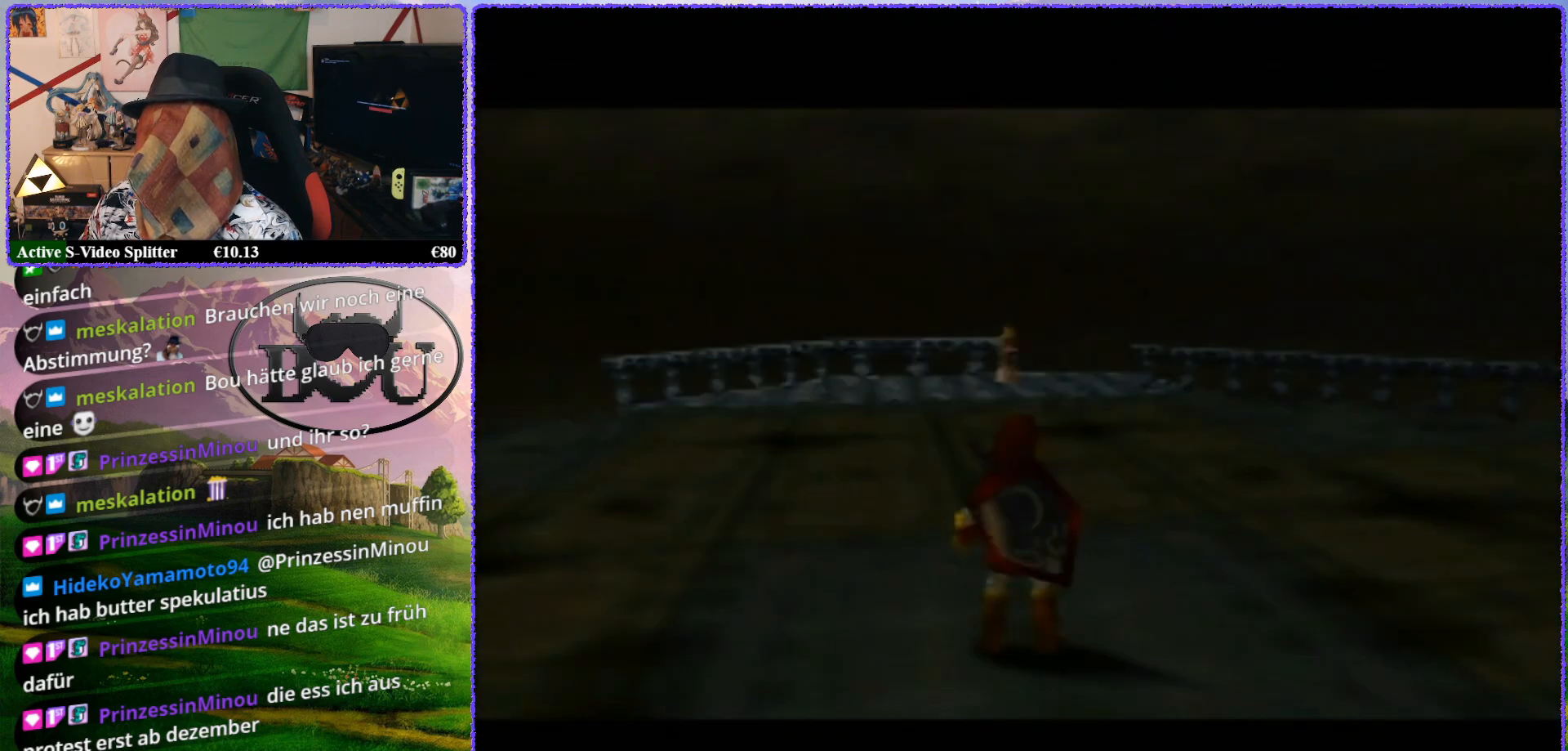
{"buttons": [], "left_stick": "center", "events": []}
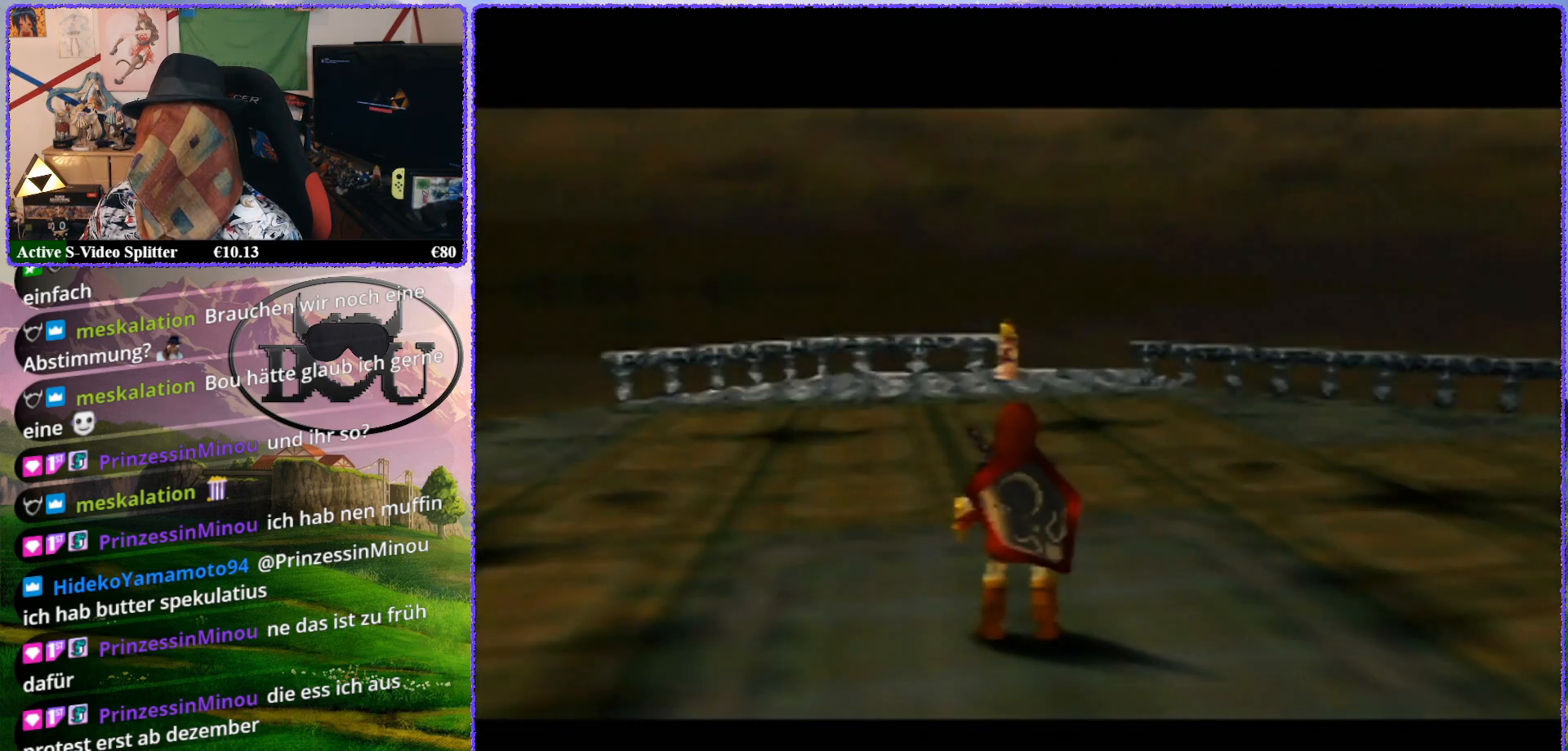
{"buttons": [], "left_stick": "center", "events": []}
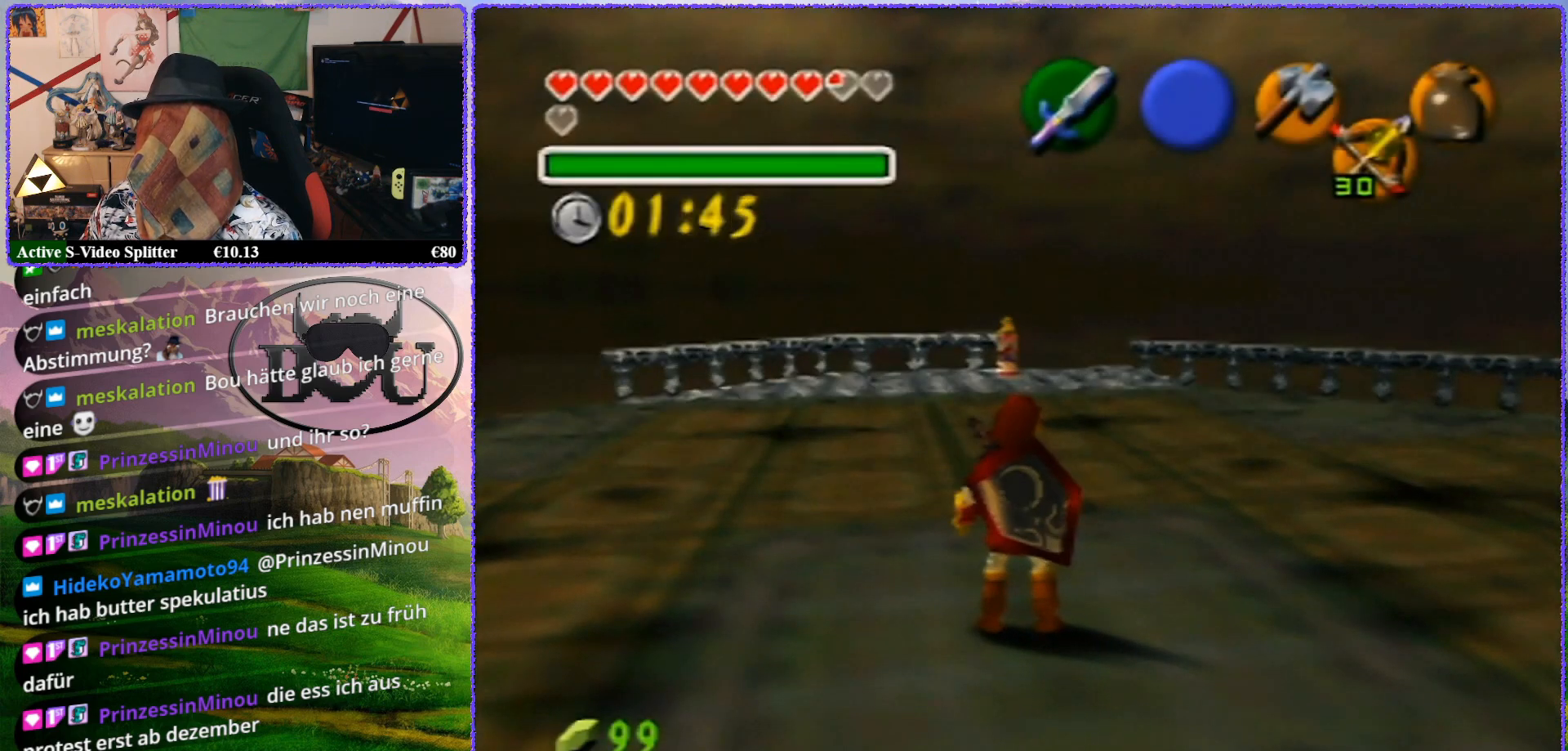
{"buttons": [], "left_stick": "up", "events": [[467, "left_stick", "up"]]}
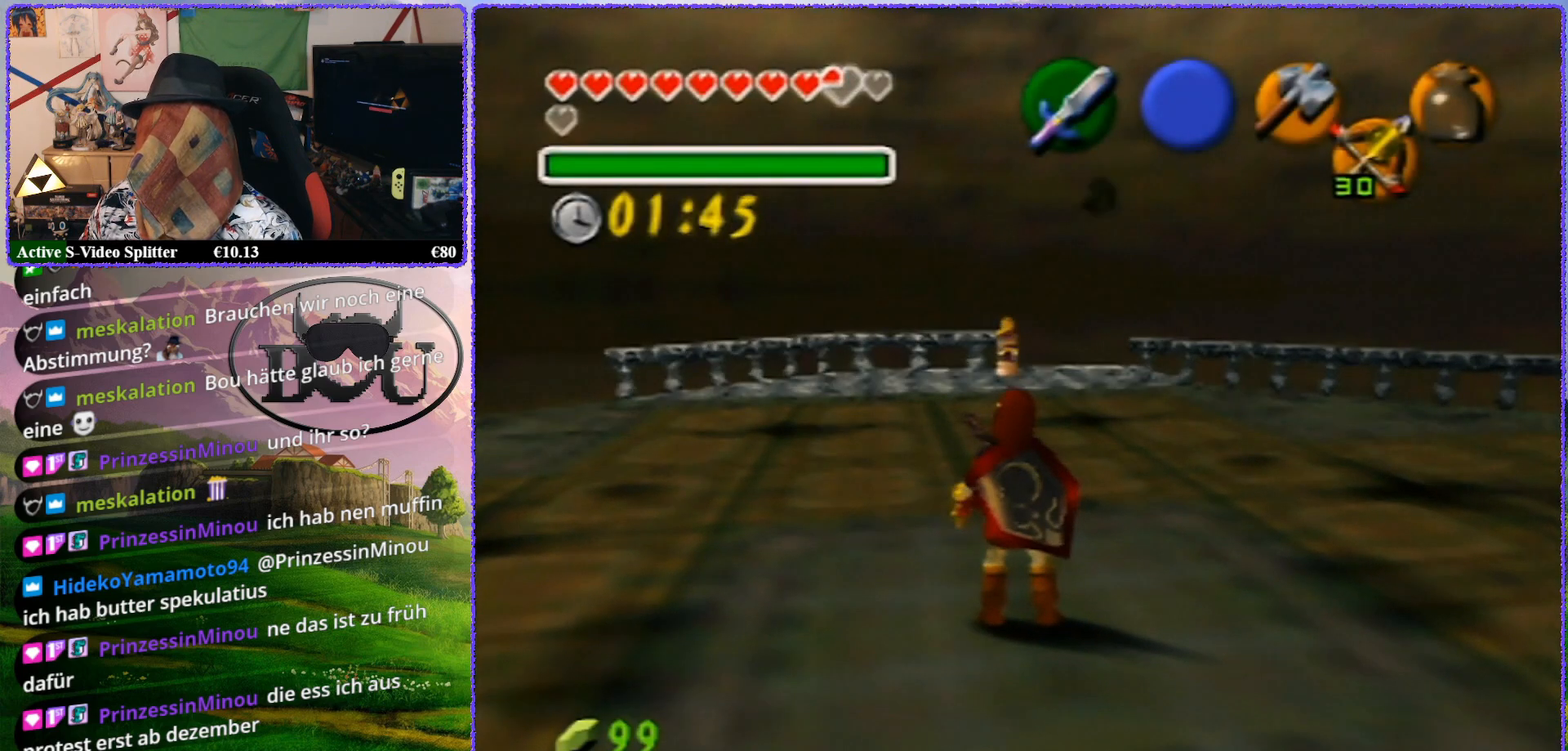
{"buttons": [], "left_stick": "up", "events": []}
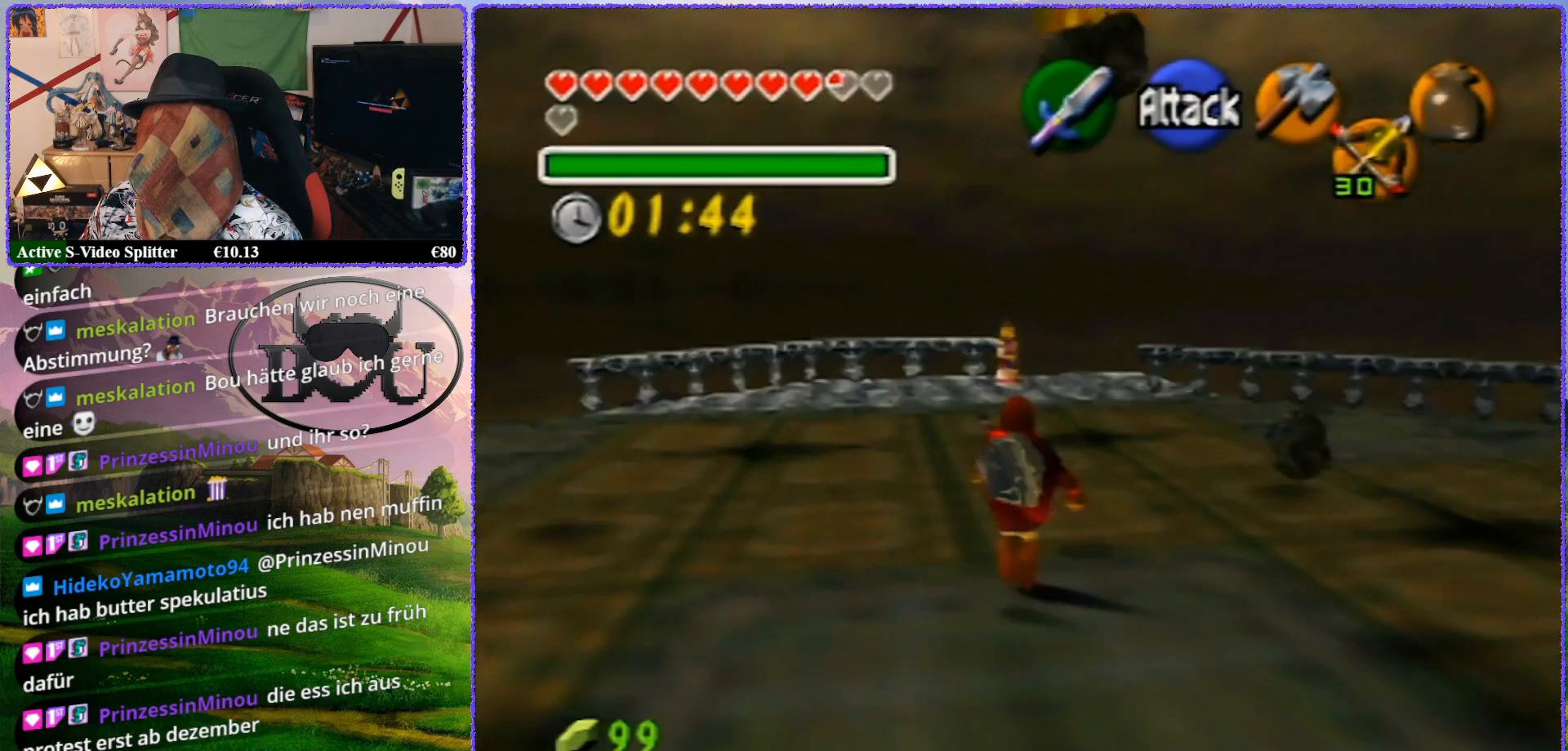
{"buttons": [], "left_stick": "down", "events": [[133, "left_stick", "center"], [250, "left_stick", "down"]]}
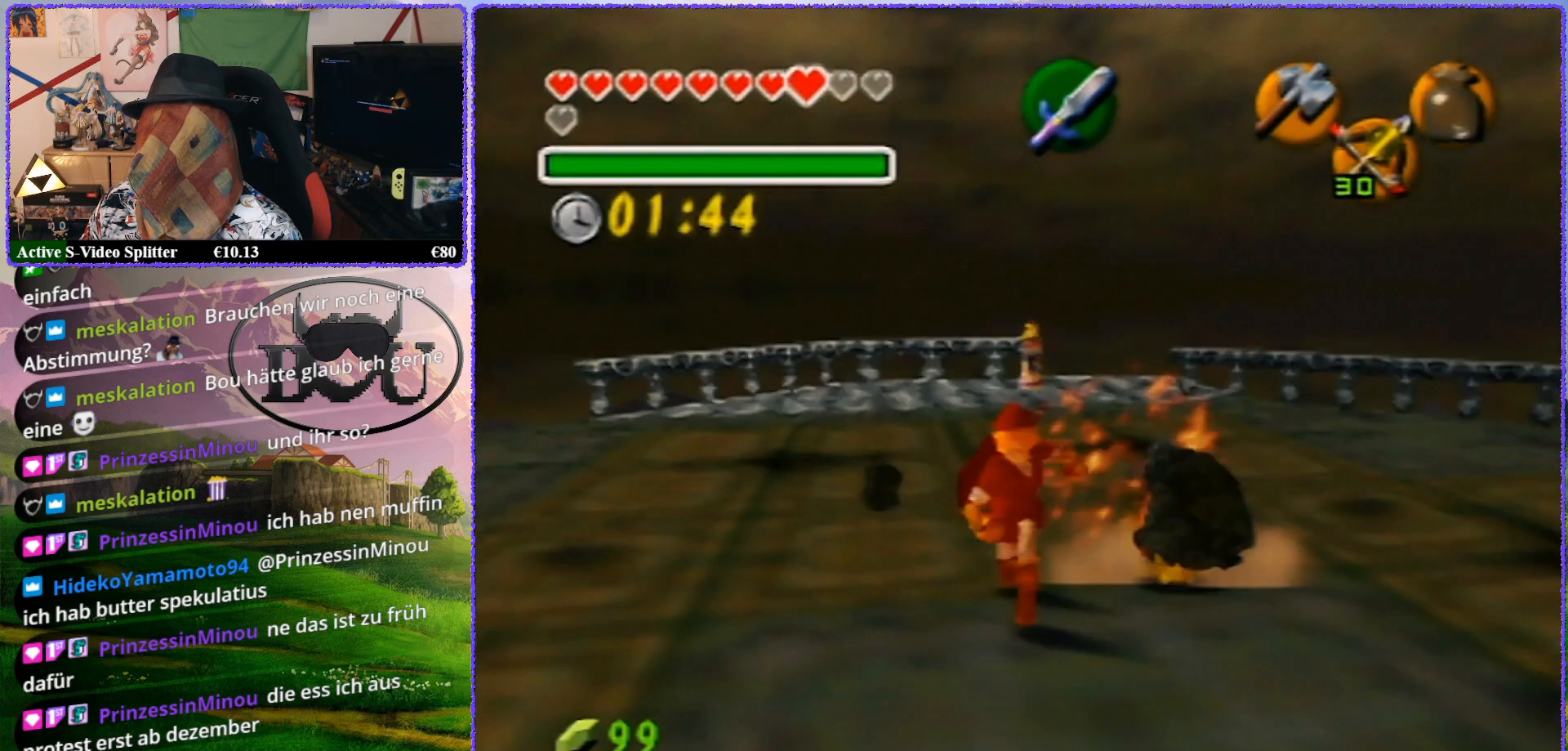
{"buttons": ["Z"], "left_stick": "down", "events": [[200, "Z", "down"], [200, "left_stick", "center"], [417, "left_stick", "down"]]}
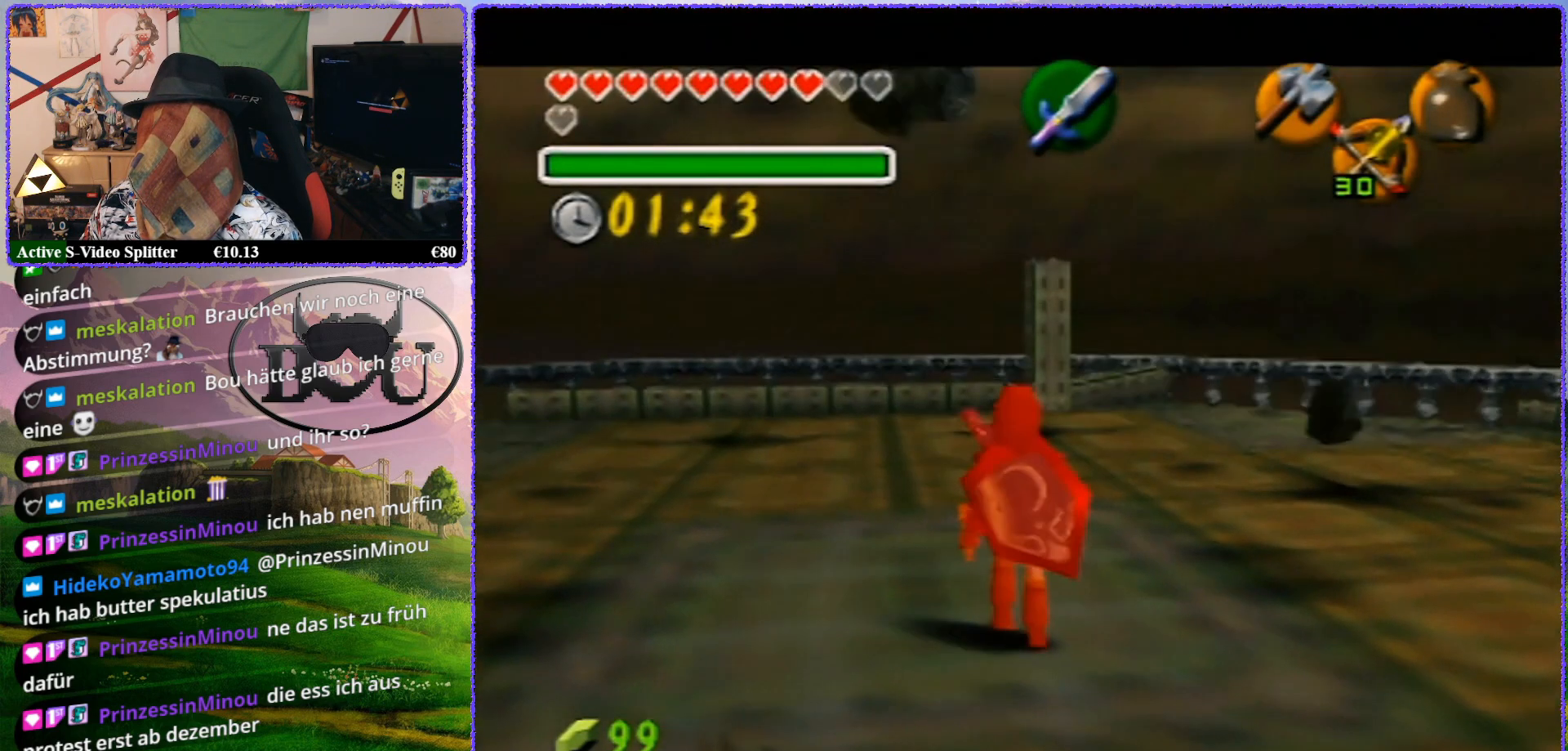
{"buttons": ["Z"], "left_stick": "down", "events": []}
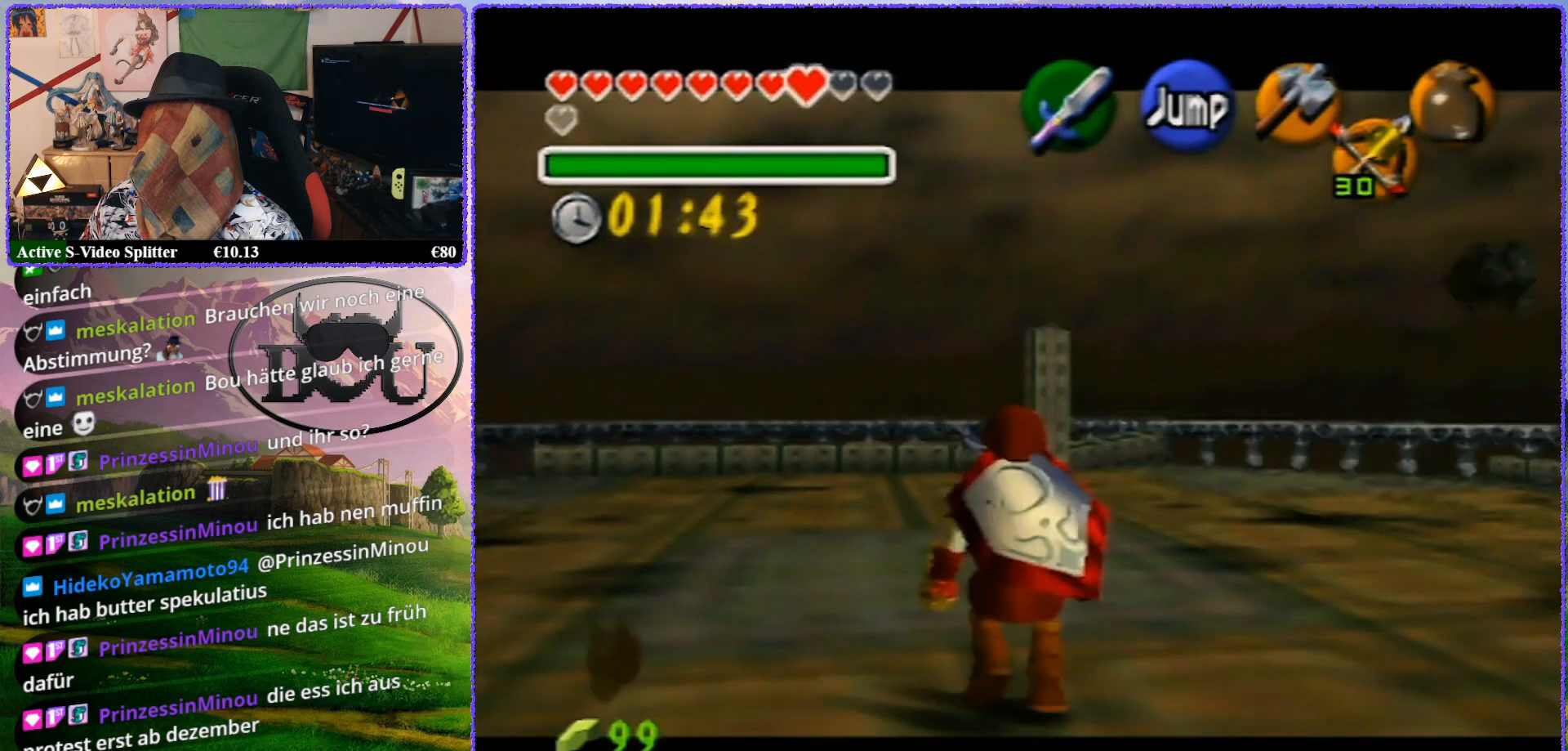
{"buttons": ["Z"], "left_stick": "down", "events": []}
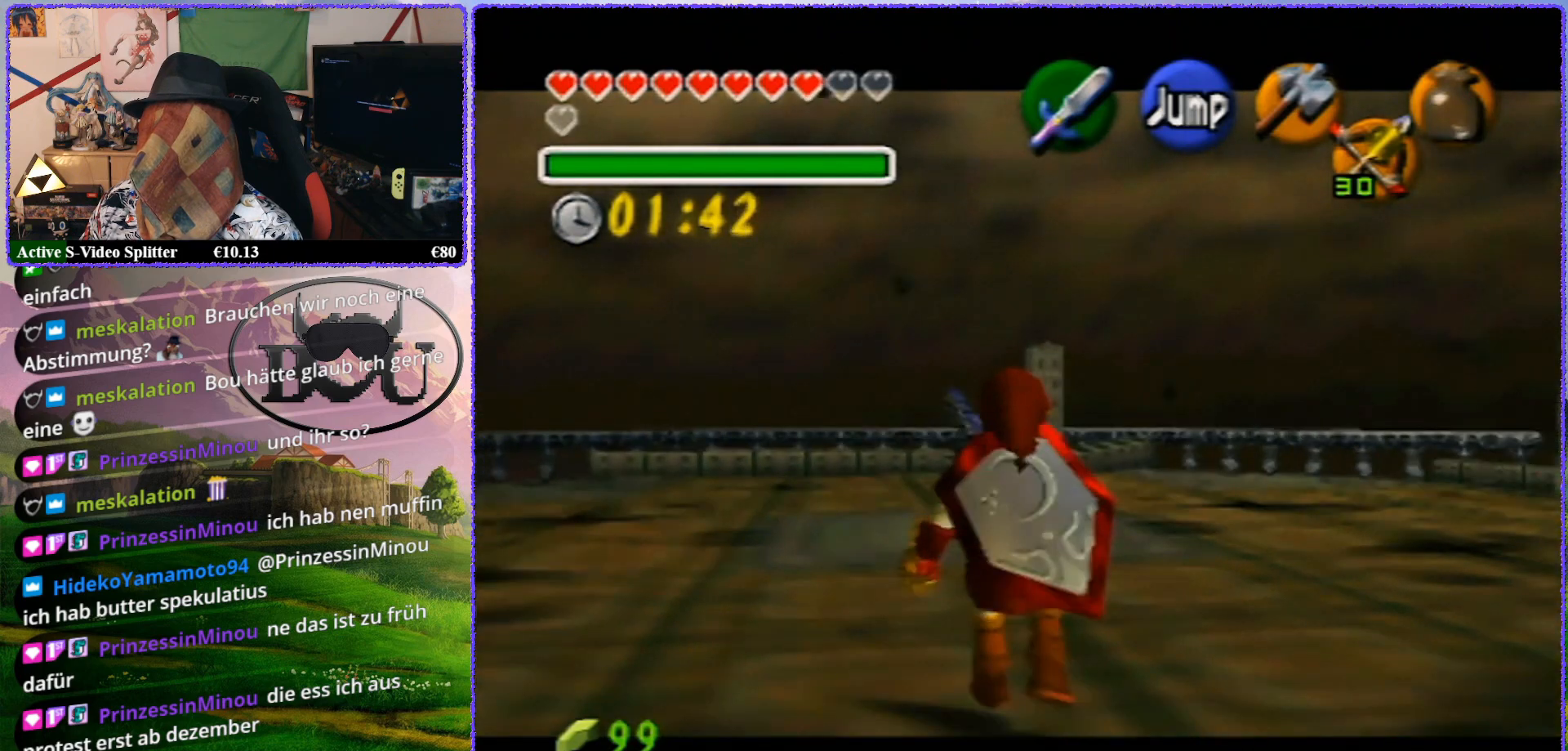
{"buttons": ["Z"], "left_stick": "down", "events": []}
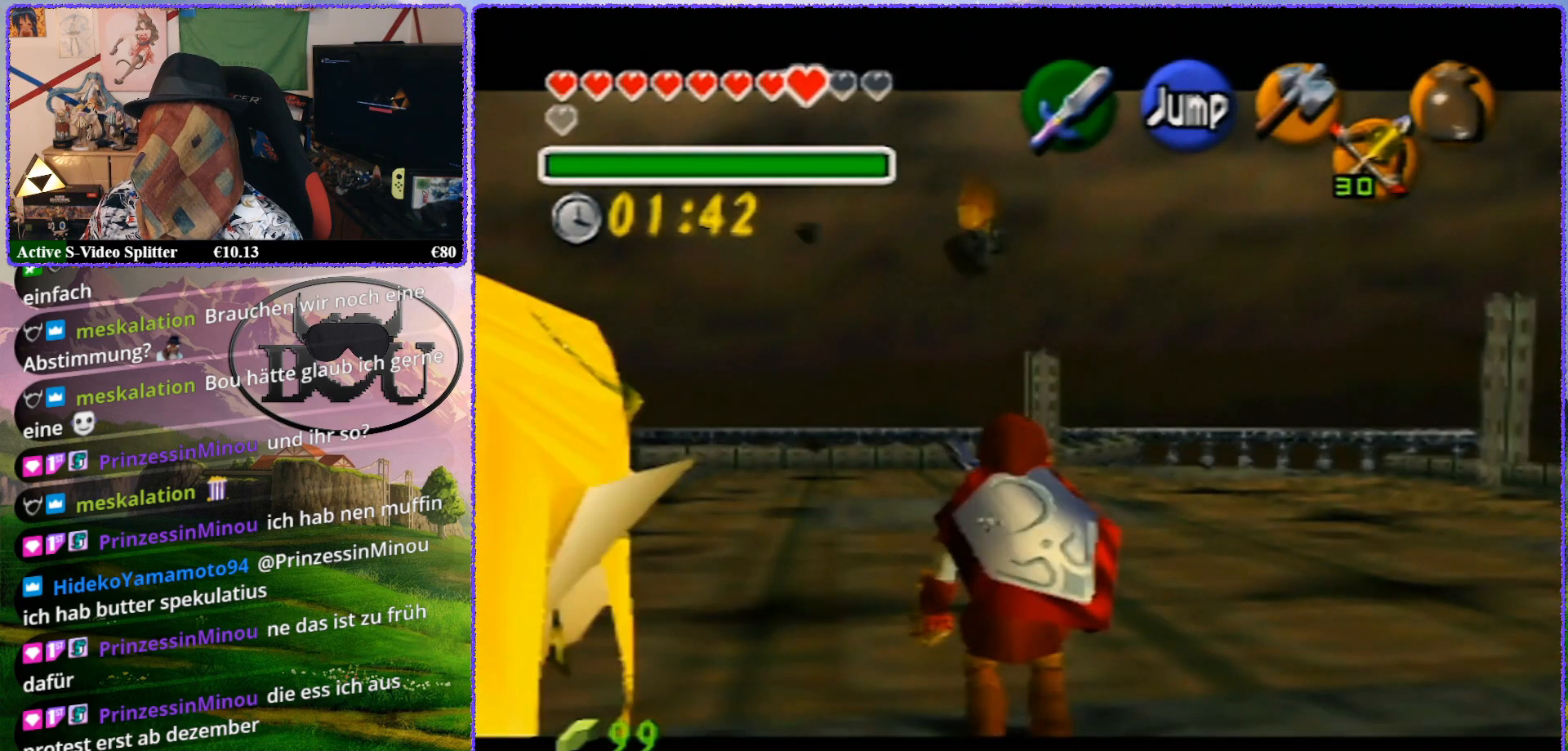
{"buttons": ["Z"], "left_stick": "down", "events": []}
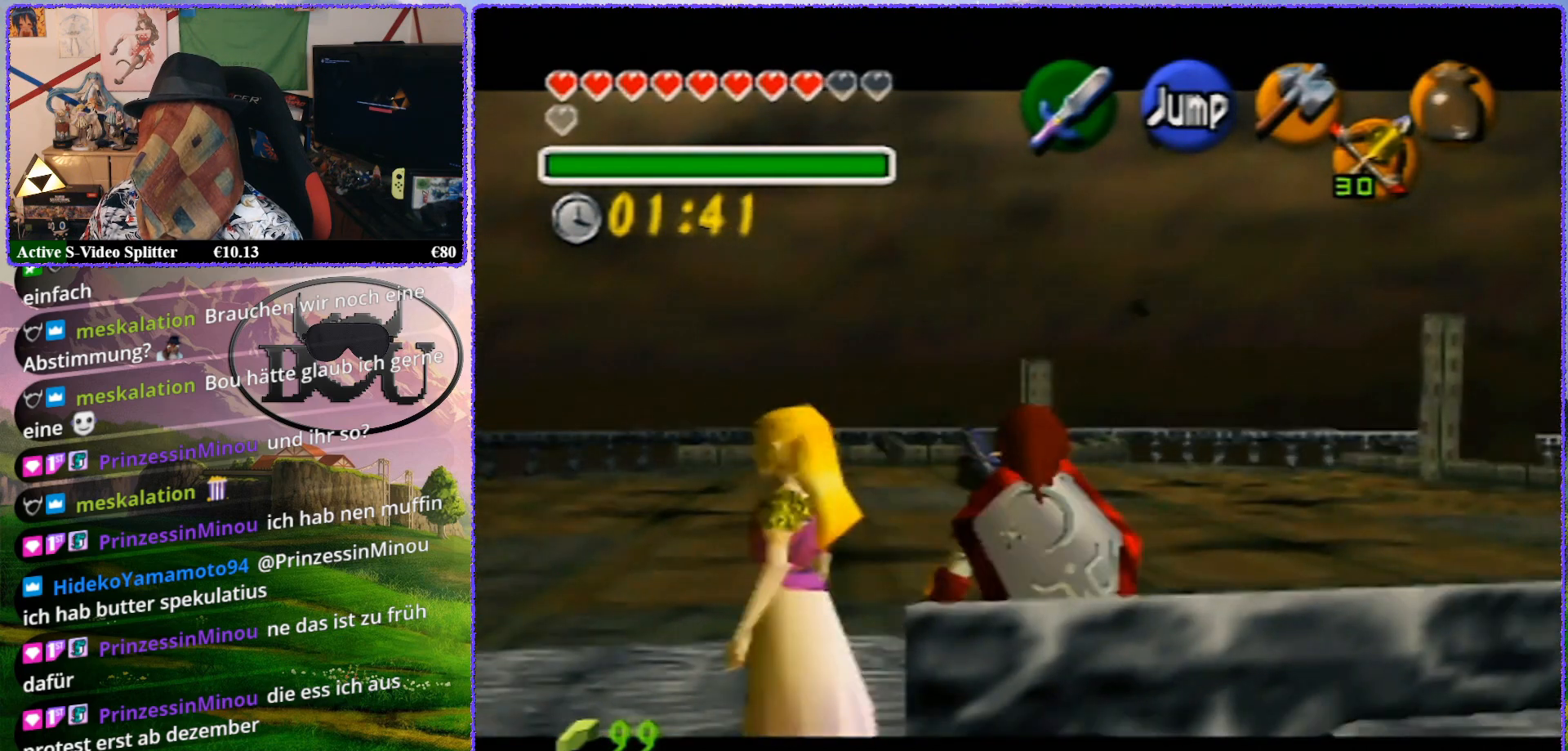
{"buttons": ["Z"], "left_stick": "down", "events": []}
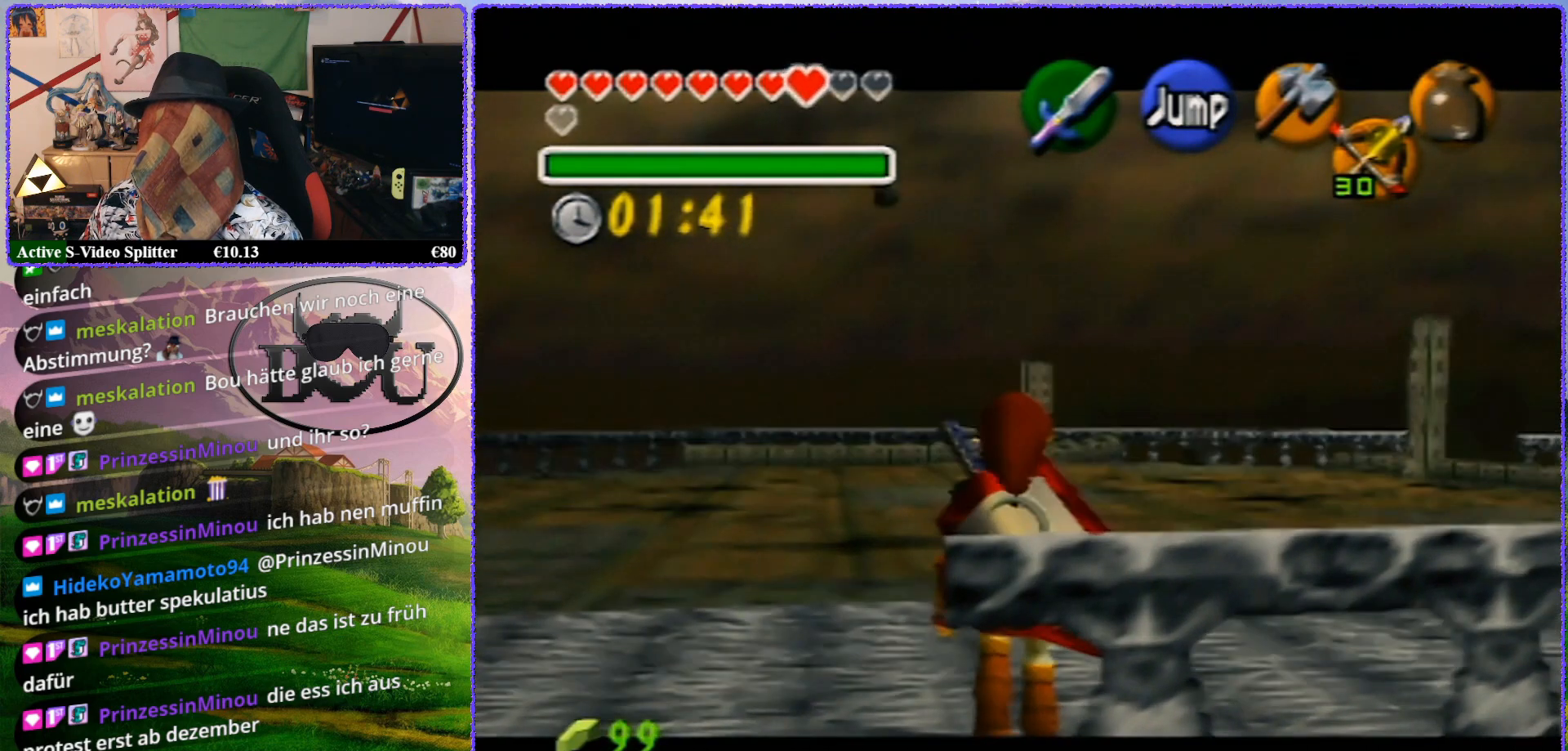
{"buttons": ["Z"], "left_stick": "down", "events": []}
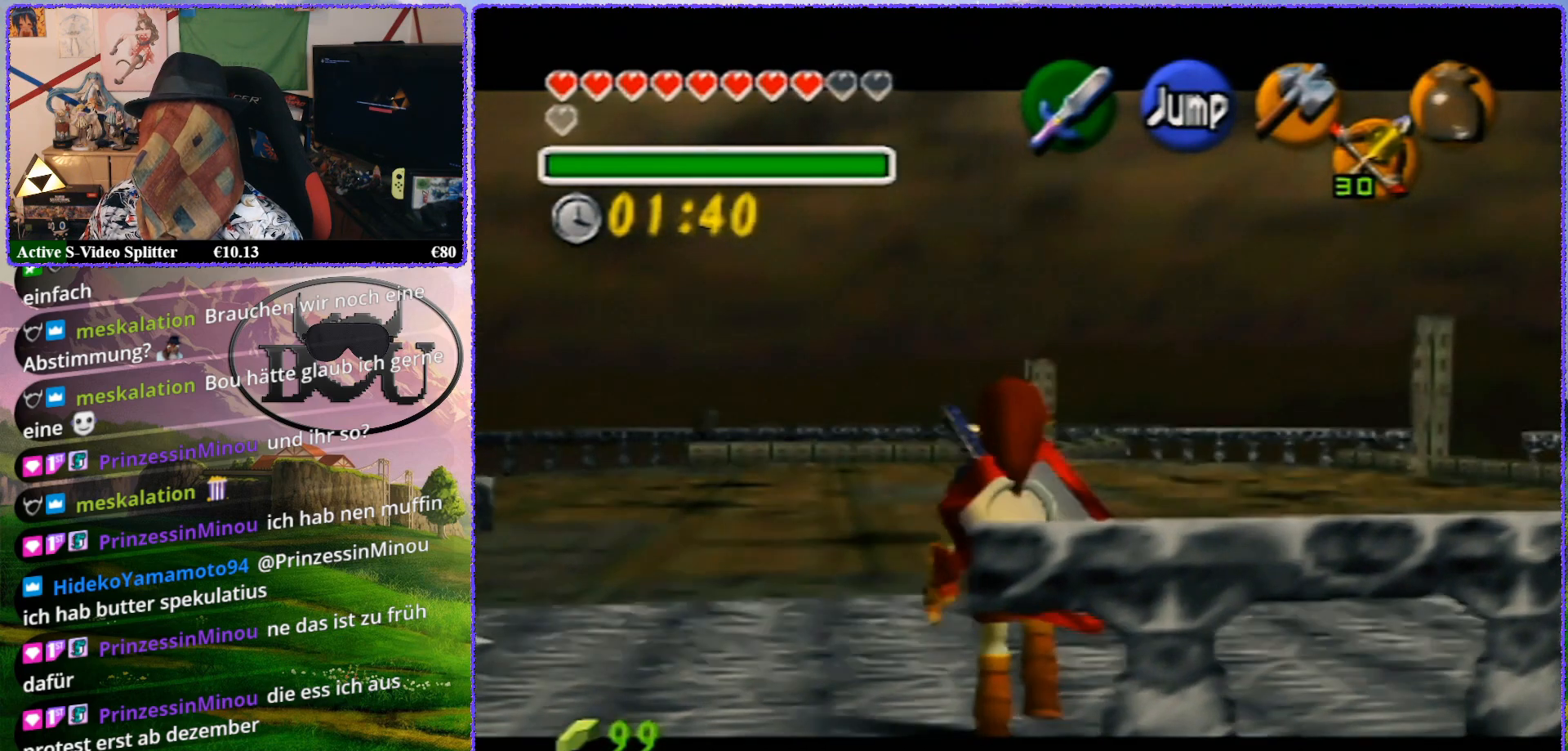
{"buttons": ["Z"], "left_stick": "down", "events": []}
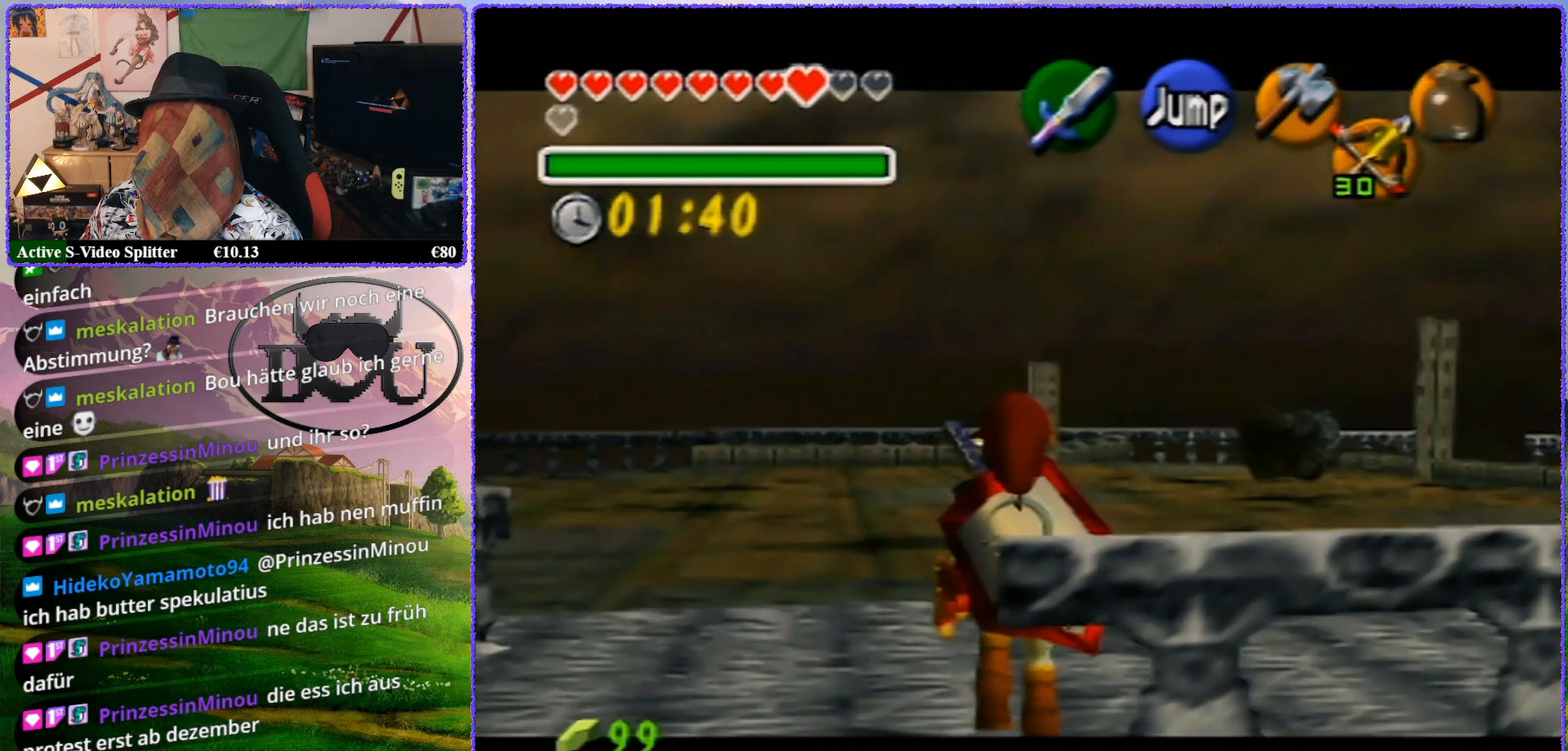
{"buttons": ["Z"], "left_stick": "down", "events": []}
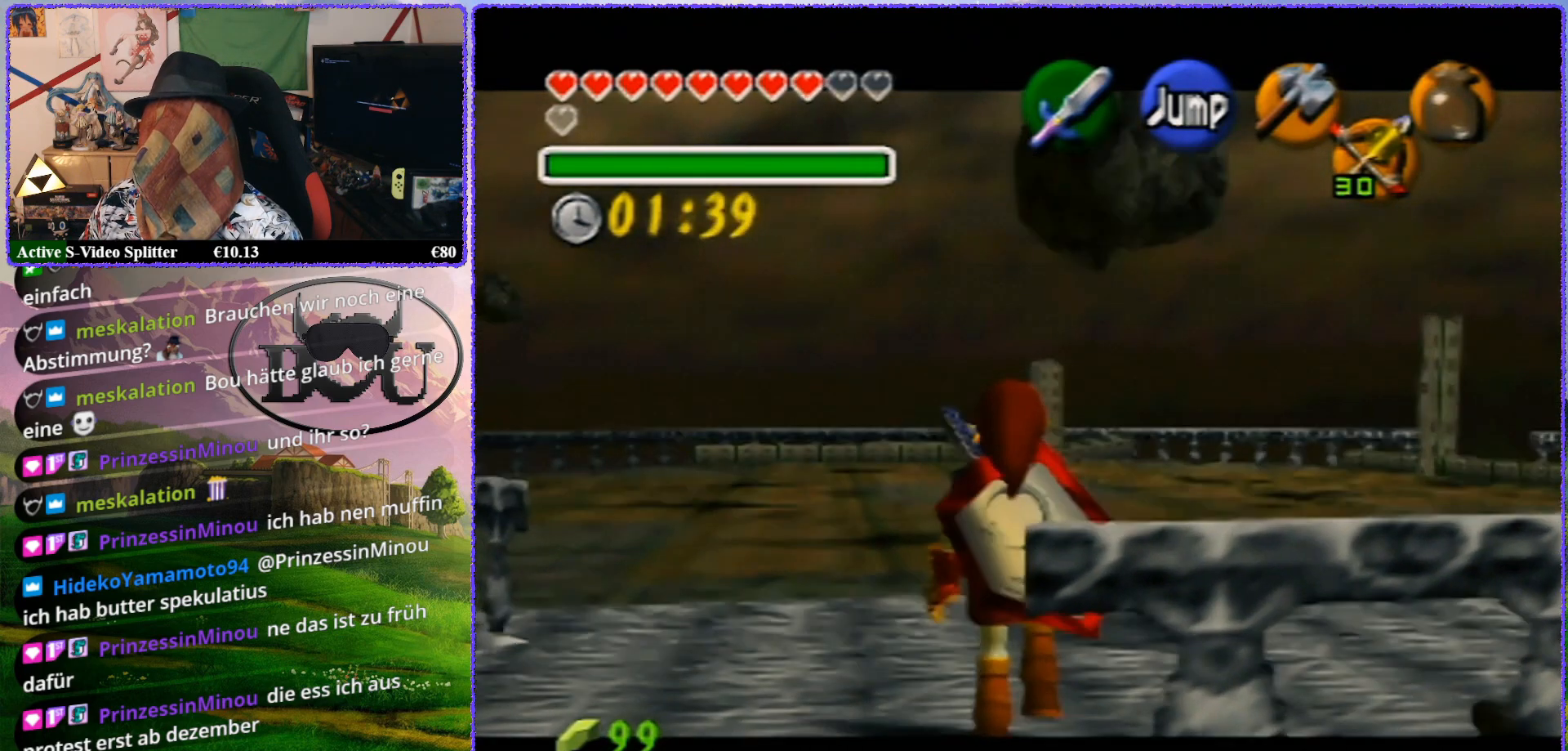
{"buttons": ["Z"], "left_stick": "down", "events": []}
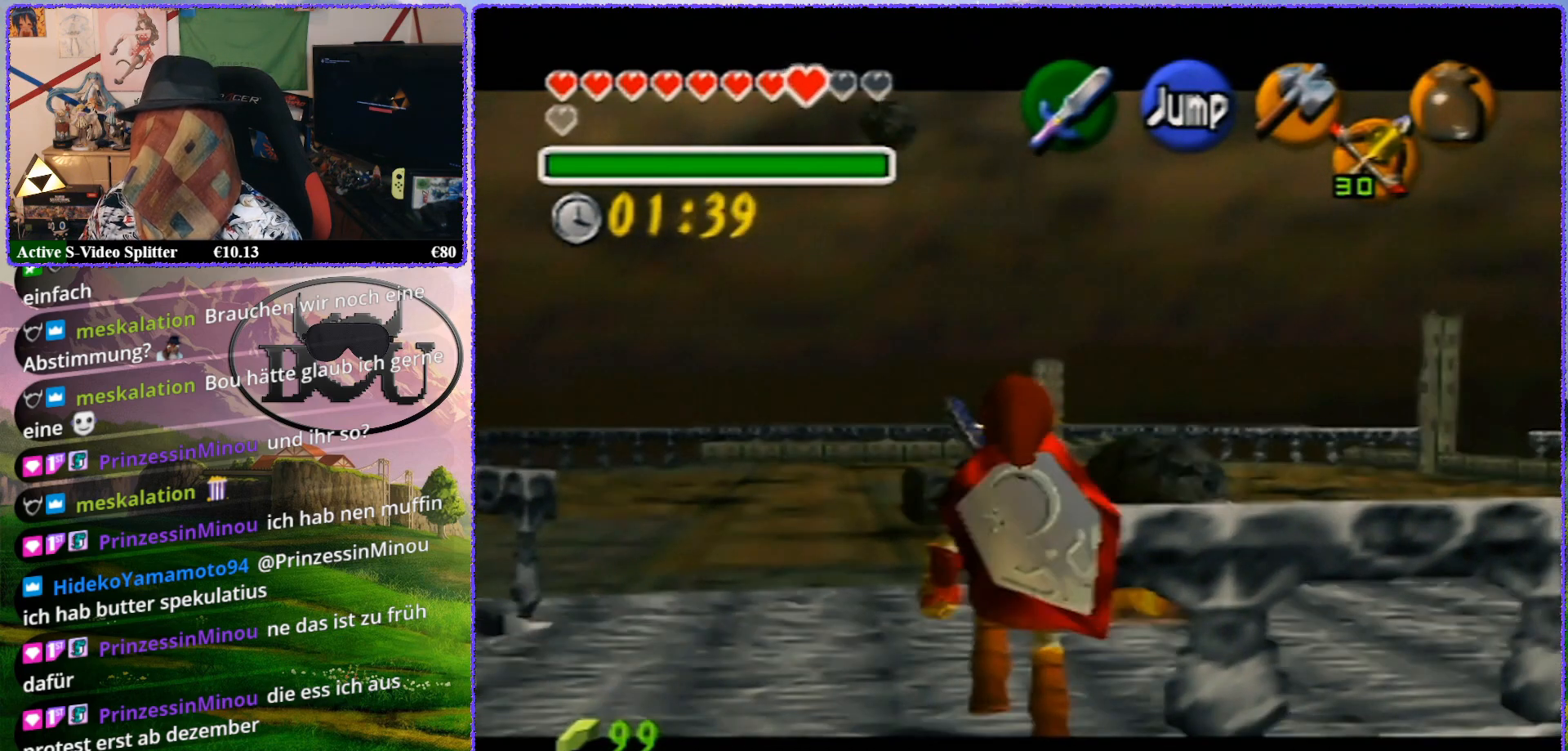
{"buttons": ["Z"], "left_stick": "up", "events": [[200, "left_stick", "center"], [383, "left_stick", "up"]]}
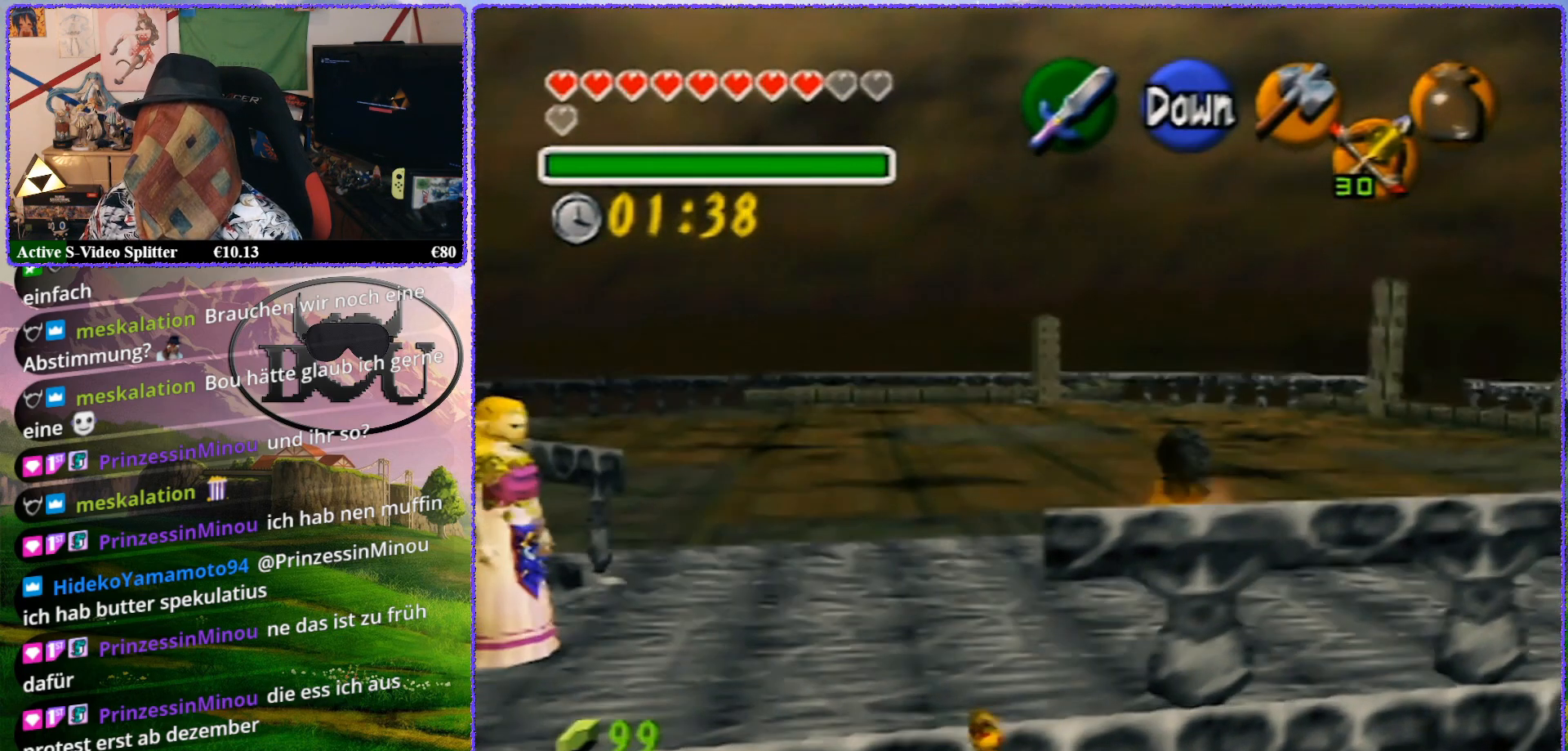
{"buttons": ["Z"], "left_stick": "up-right", "events": [[433, "left_stick", "up-right"]]}
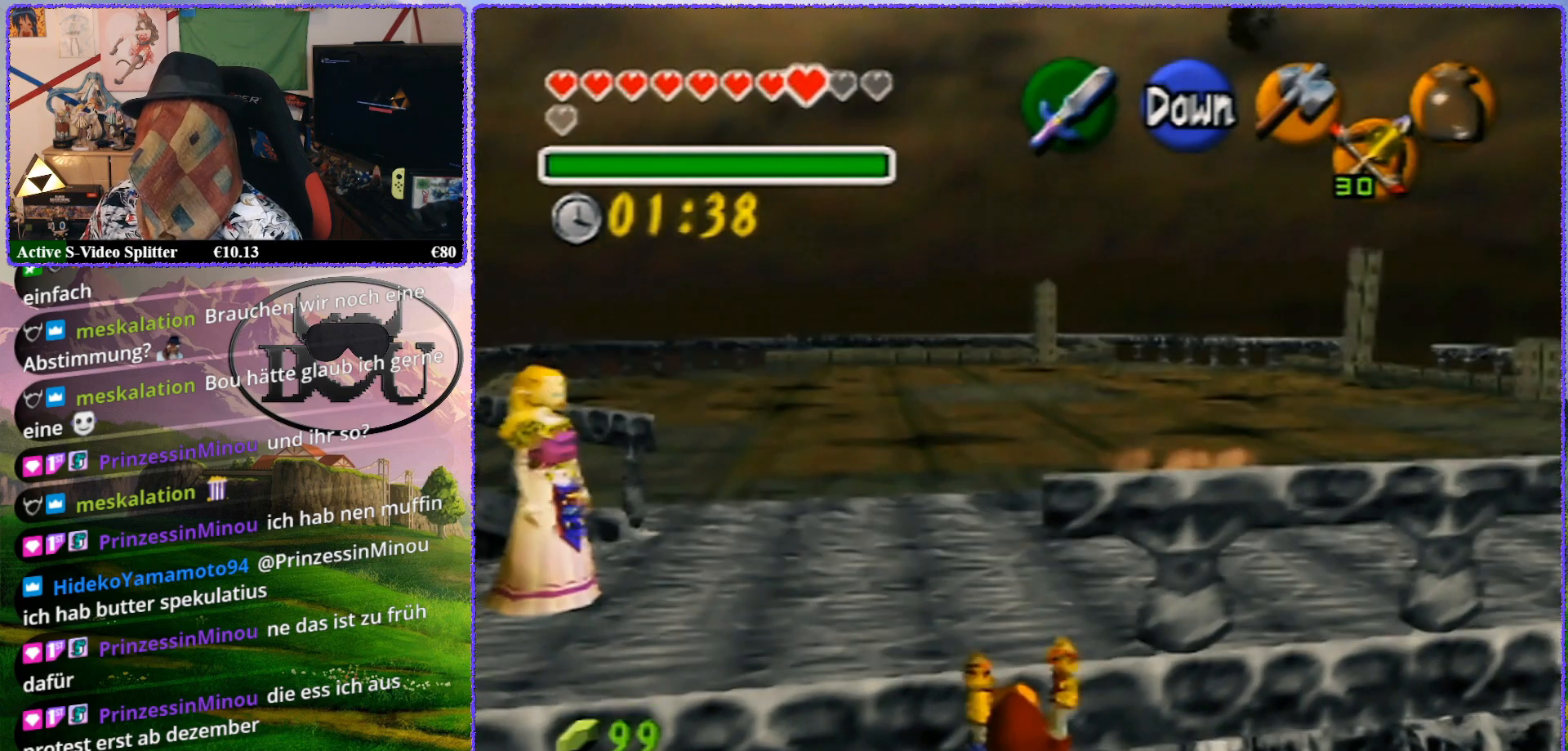
{"buttons": ["Z"], "left_stick": "right", "events": [[17, "left_stick", "right"]]}
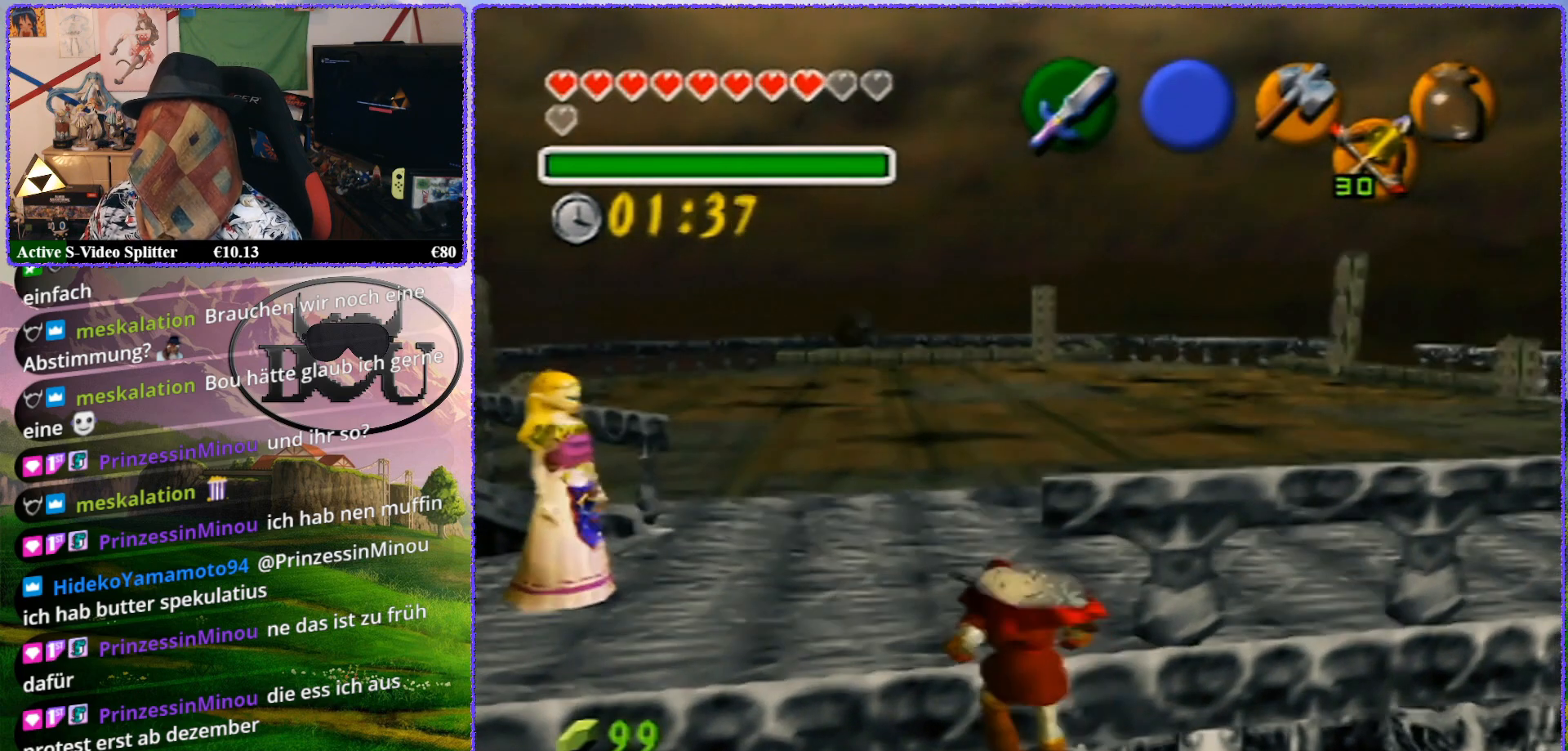
{"buttons": ["Z"], "left_stick": "down", "events": [[383, "left_stick", "down"]]}
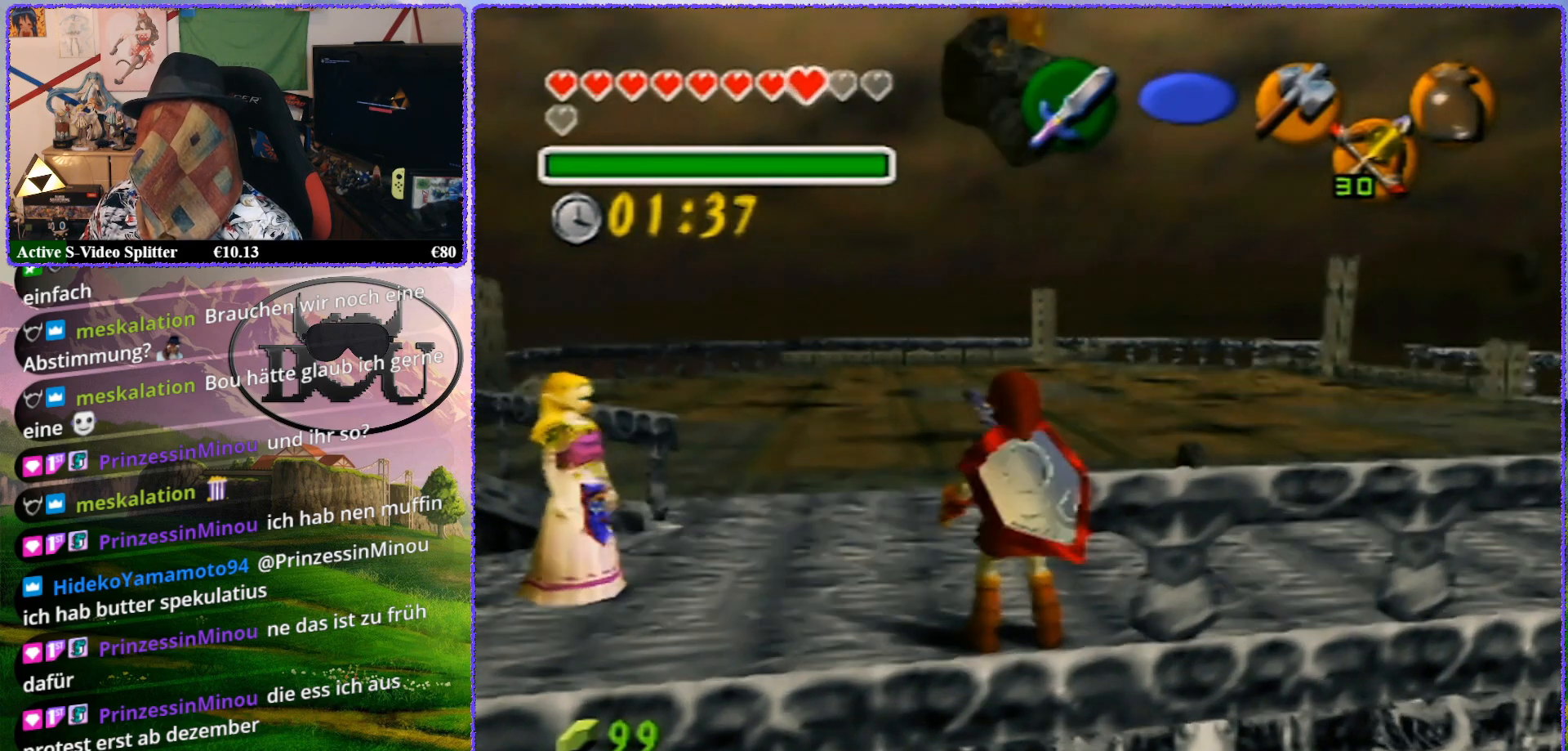
{"buttons": ["Z"], "left_stick": "down", "events": []}
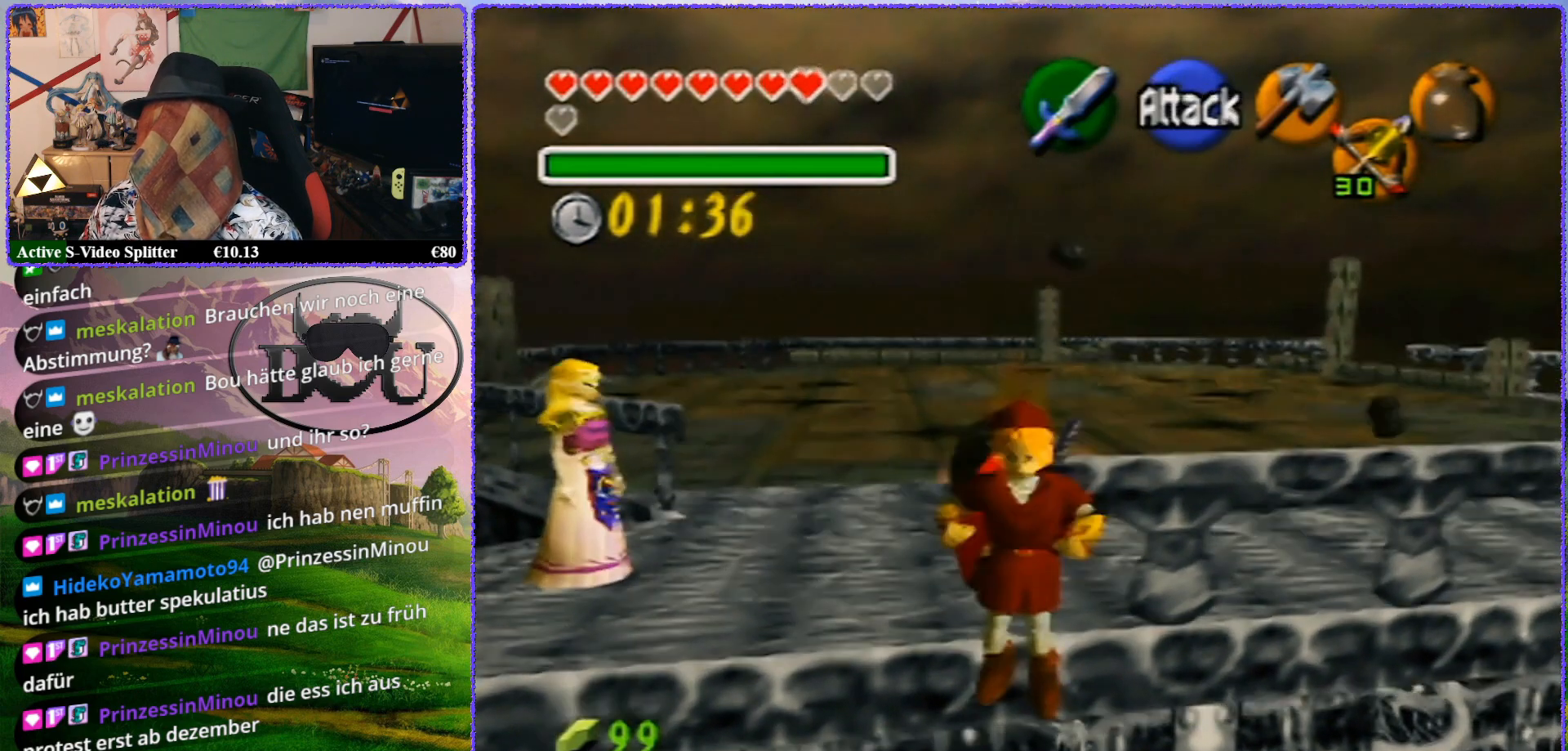
{"buttons": ["Z"], "left_stick": "center", "events": [[333, "left_stick", "center"]]}
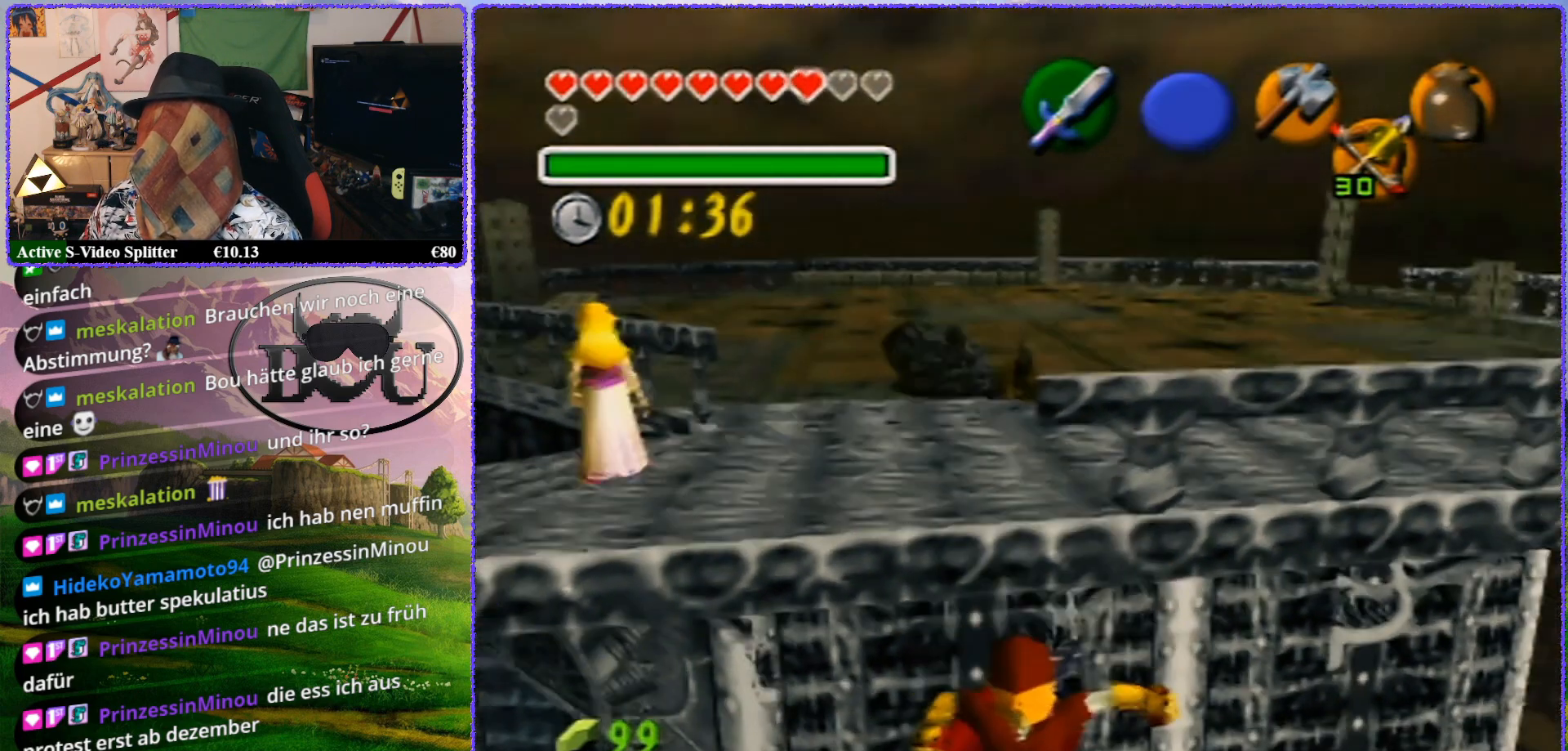
{"buttons": ["Z"], "left_stick": "center", "events": []}
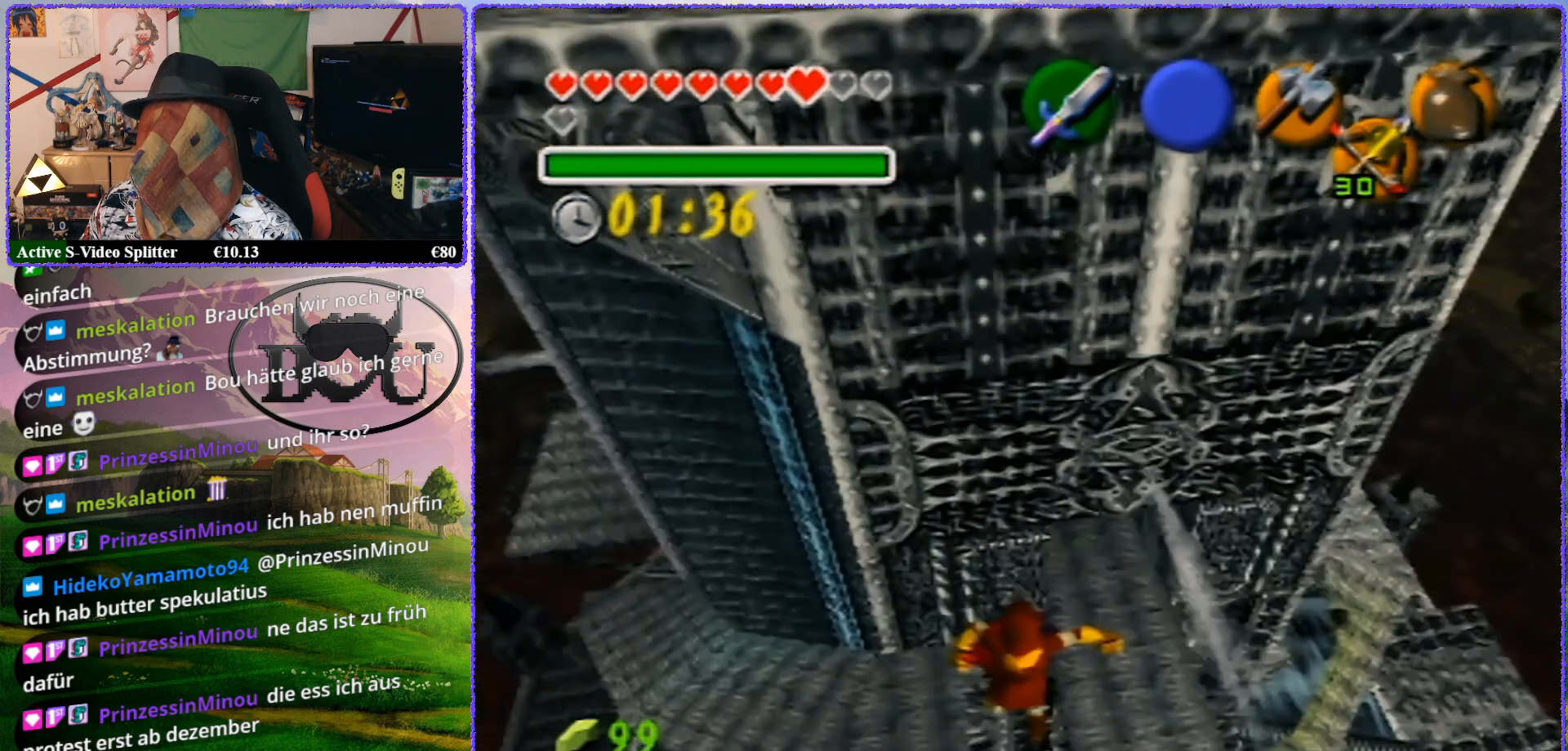
{"buttons": [], "left_stick": "center", "events": [[300, "Z", "up"]]}
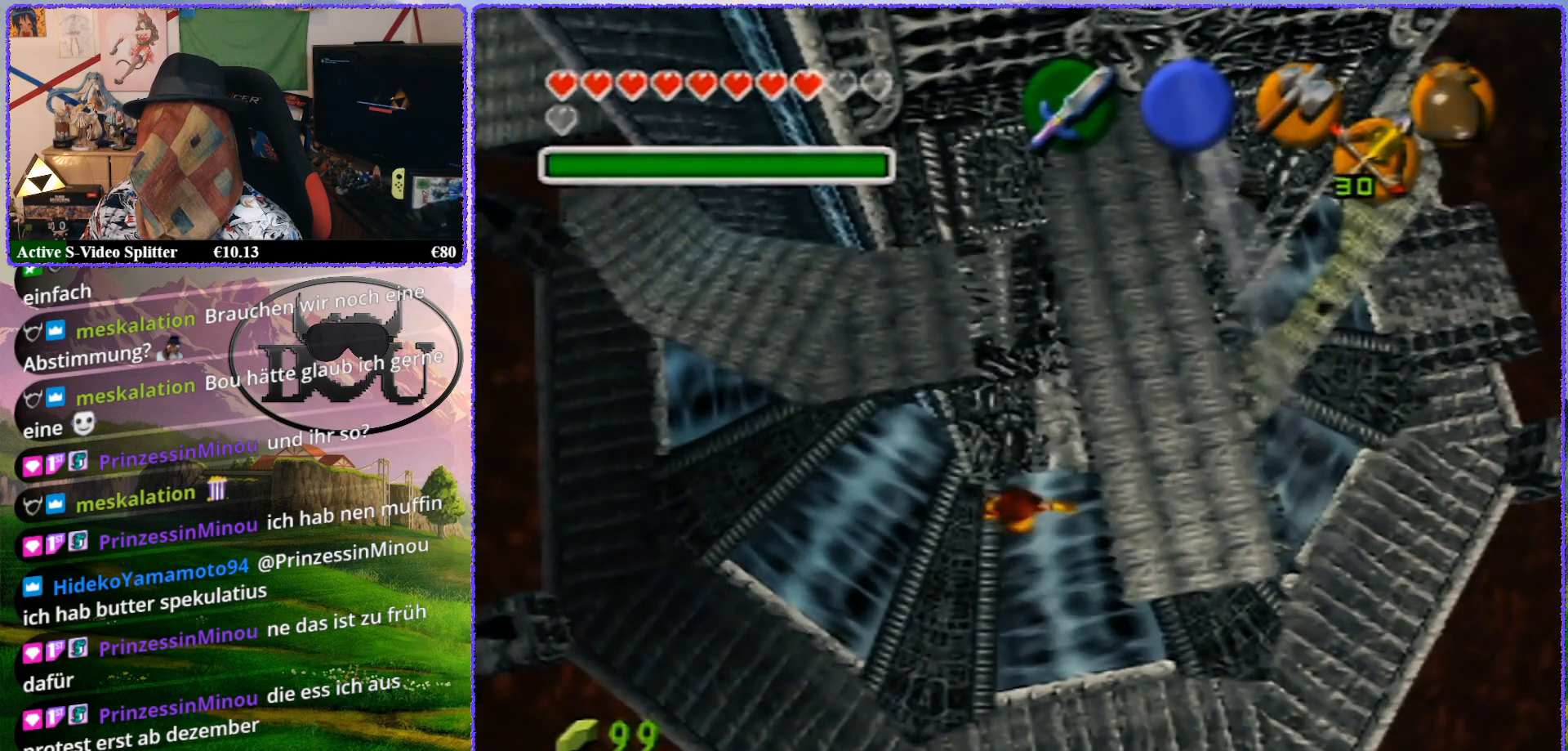
{"buttons": [], "left_stick": "center", "events": []}
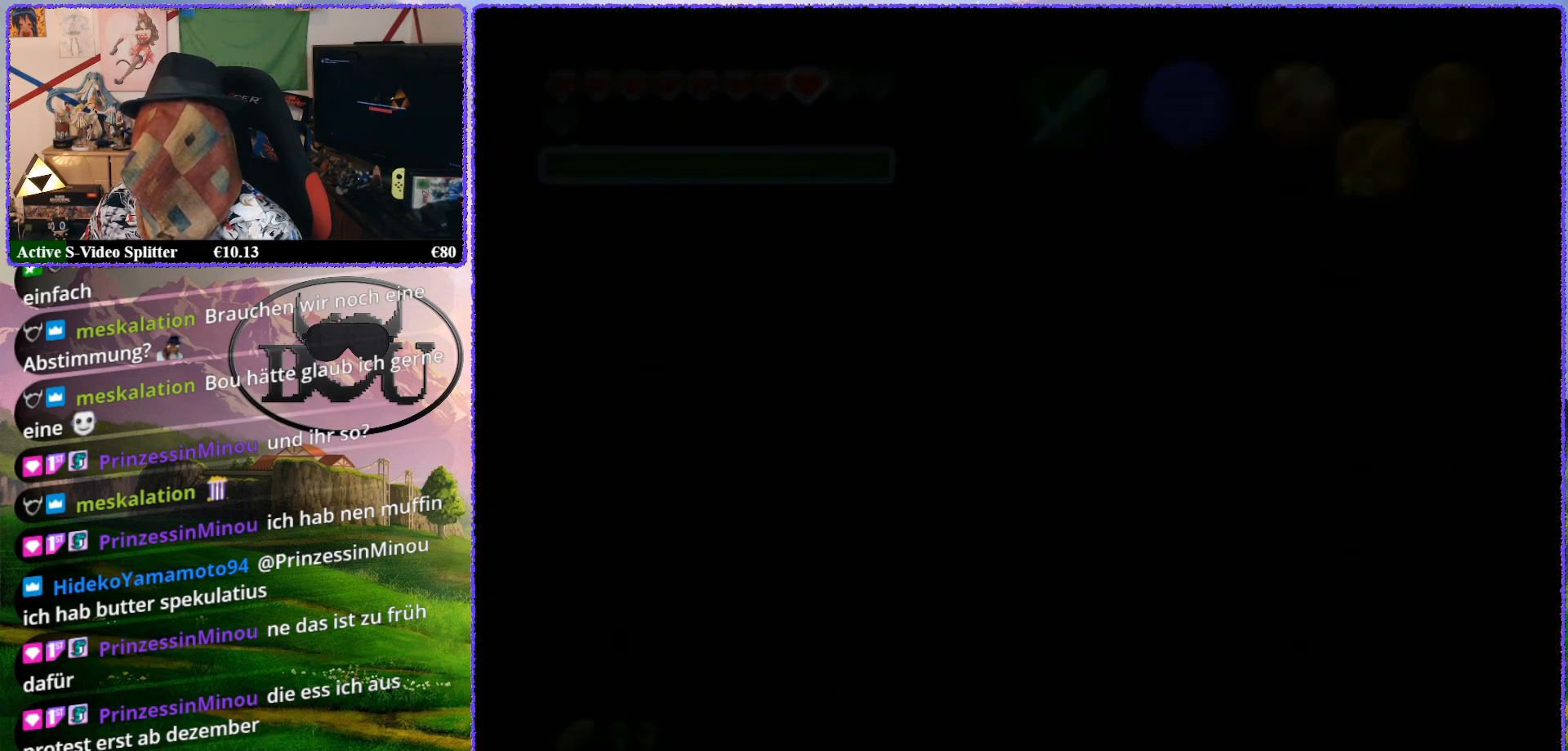
{"buttons": [], "left_stick": "center", "events": []}